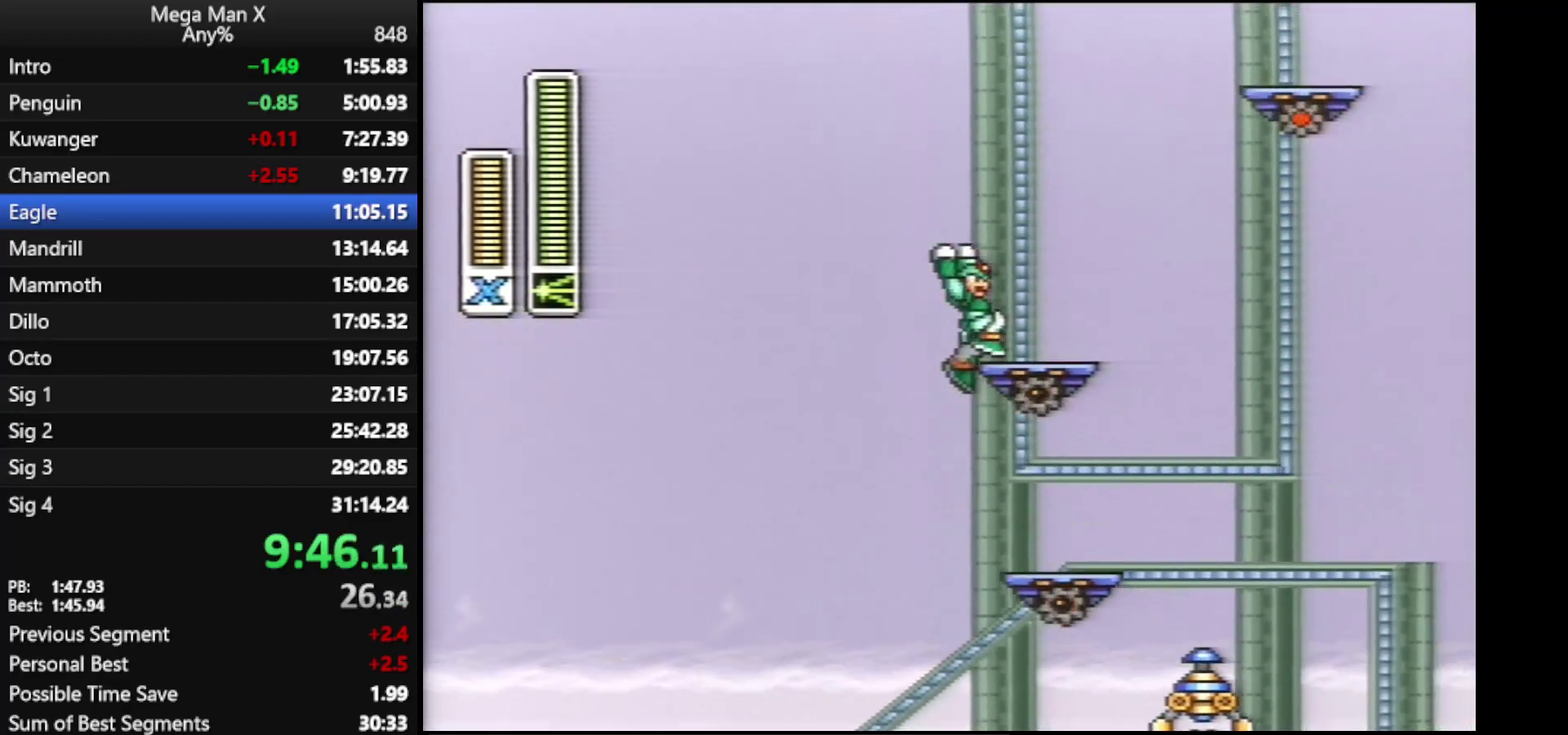
Gameplay with a controller (Nintendo layout); each line is a JSON object with the inputs held at the frame after it. "events" lists button and stick changes between this image and that frame as [ms after this image, input, new state], when the widget could be followed in between. Not read: L3 R3.
{"buttons": [], "events": [[167, "B", "up"], [250, "DPAD_RIGHT", "up"], [417, "DPAD_LEFT", "down"], [467, "DPAD_LEFT", "up"]]}
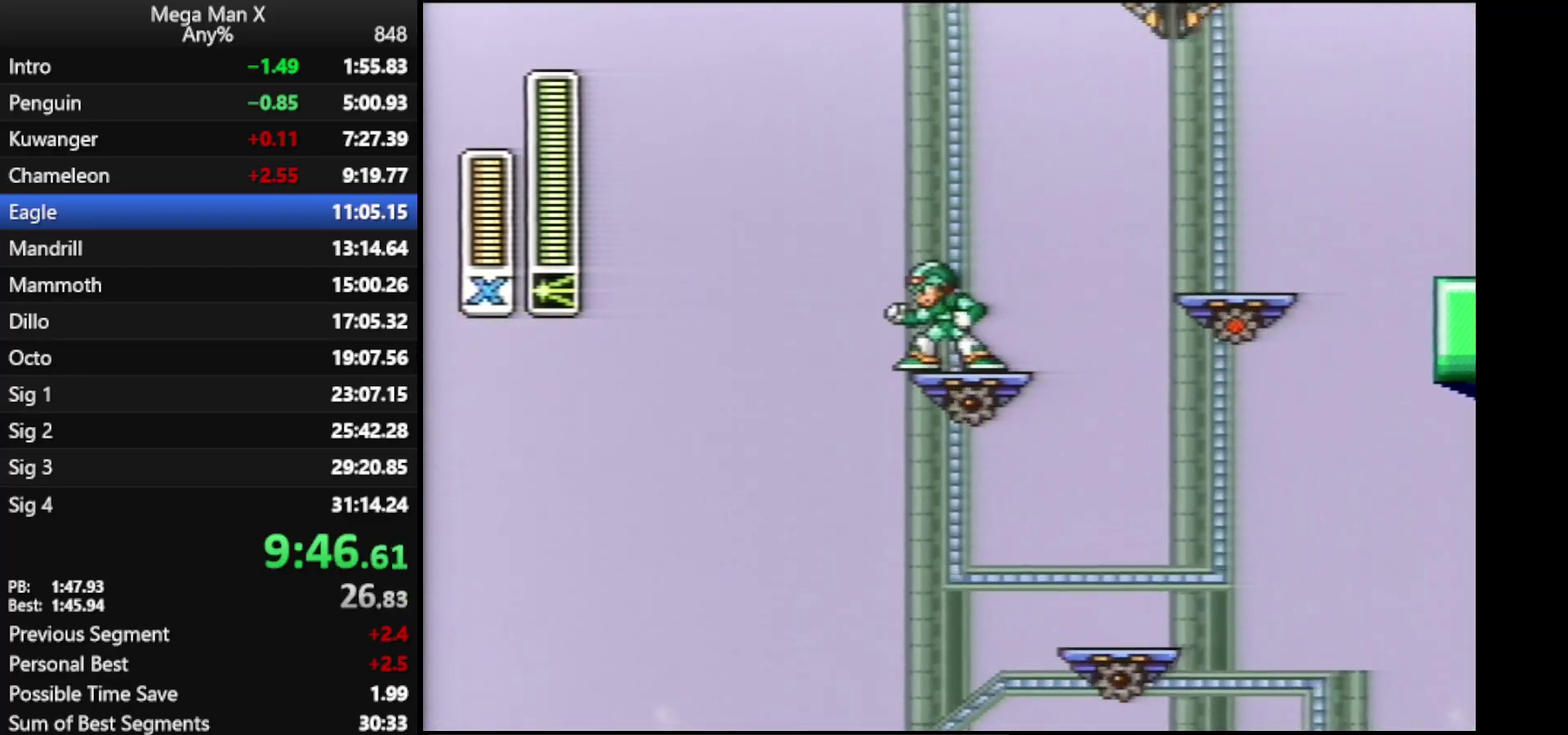
{"buttons": ["B"], "events": [[217, "DPAD_RIGHT", "down"], [251, "B", "down"], [434, "DPAD_RIGHT", "up"]]}
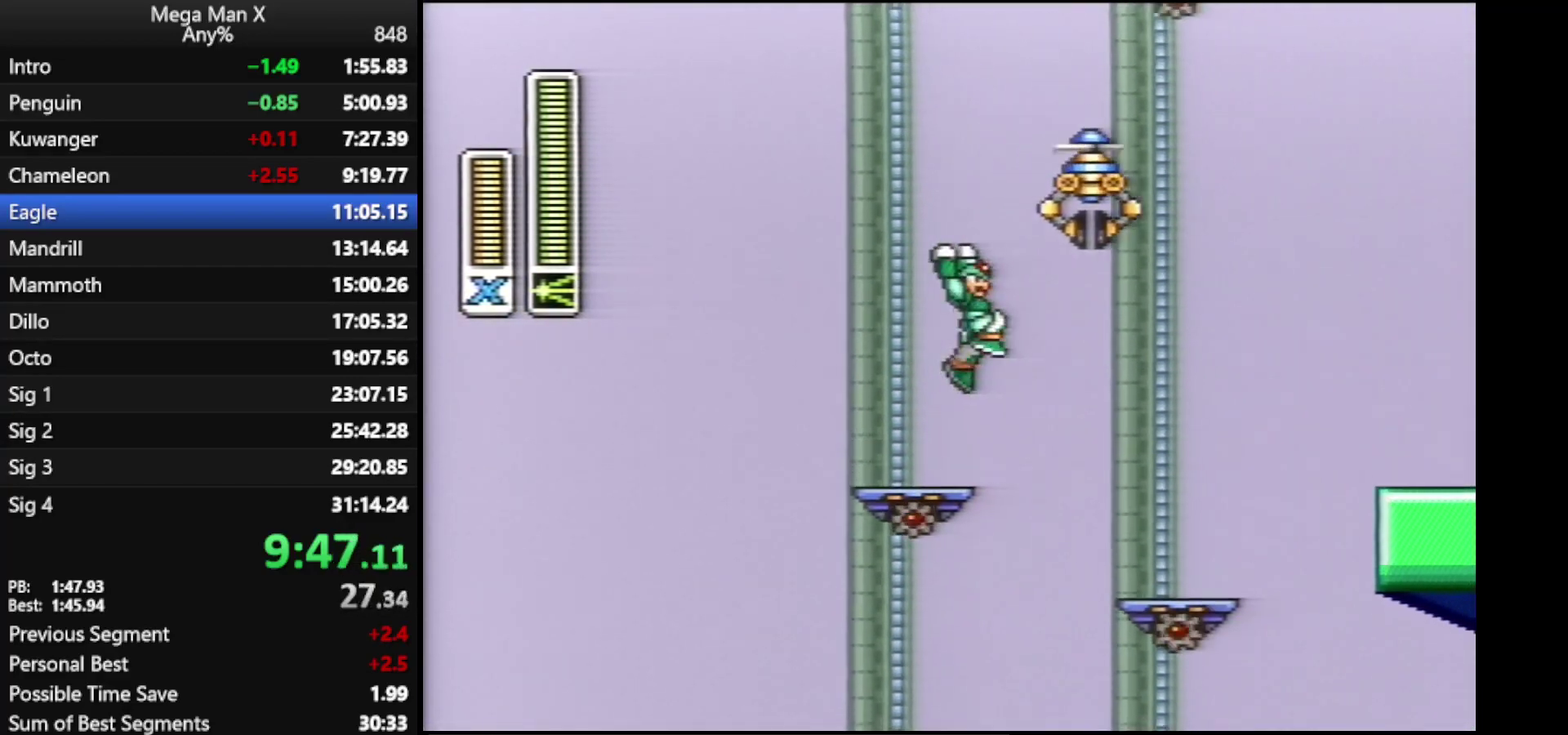
{"buttons": [], "events": [[100, "Y", "down"], [250, "B", "up"], [250, "Y", "up"], [400, "DPAD_RIGHT", "down"], [500, "DPAD_RIGHT", "up"]]}
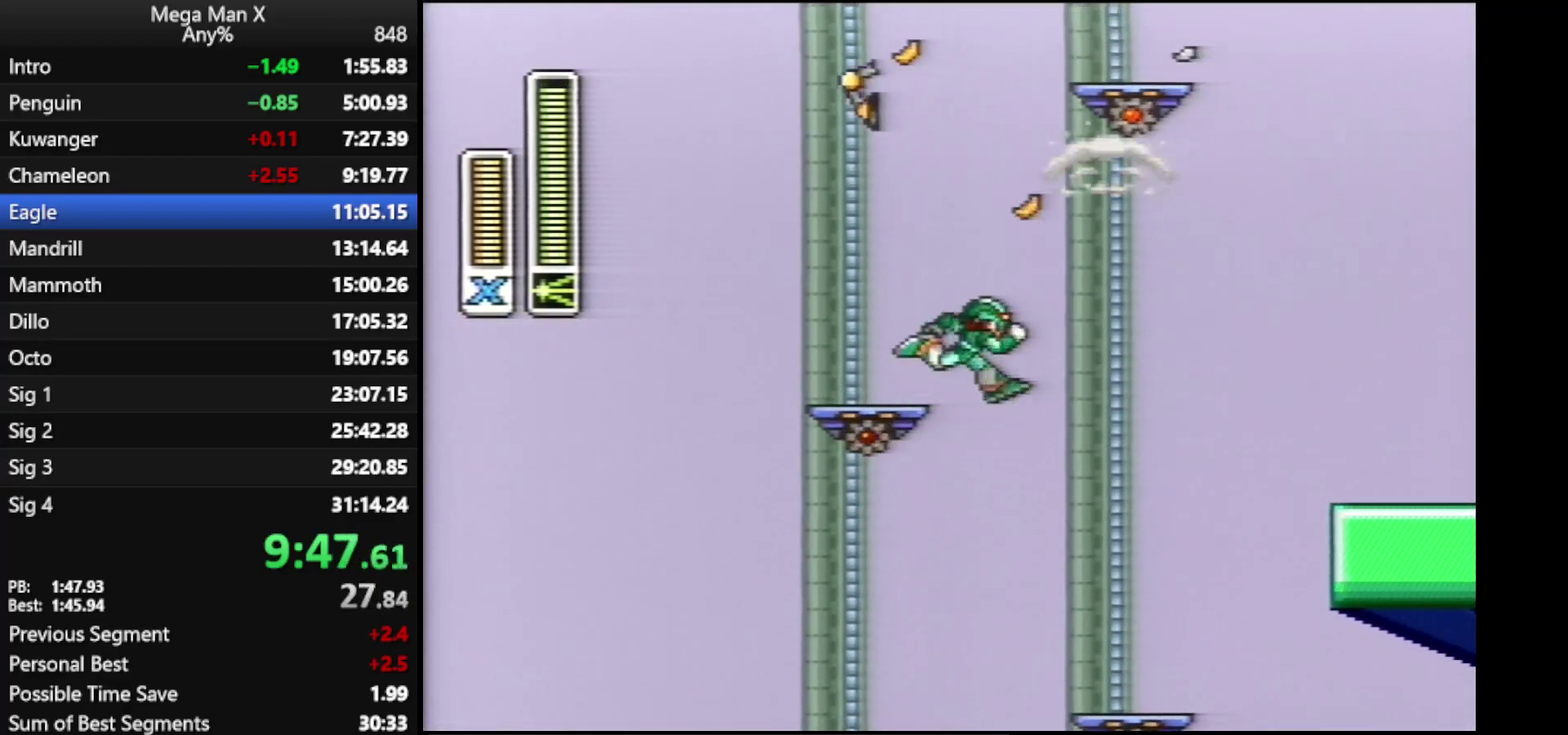
{"buttons": [], "events": []}
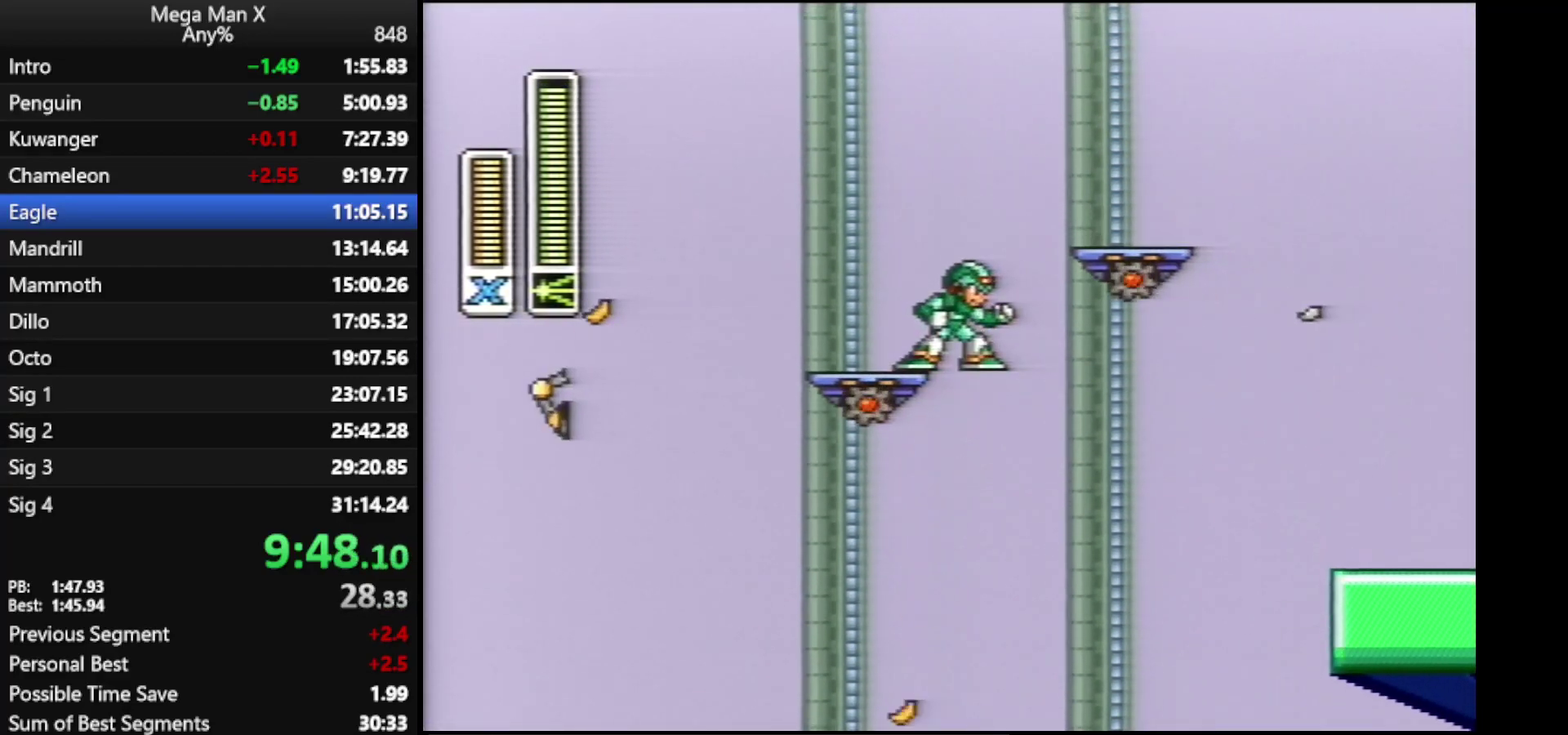
{"buttons": [], "events": []}
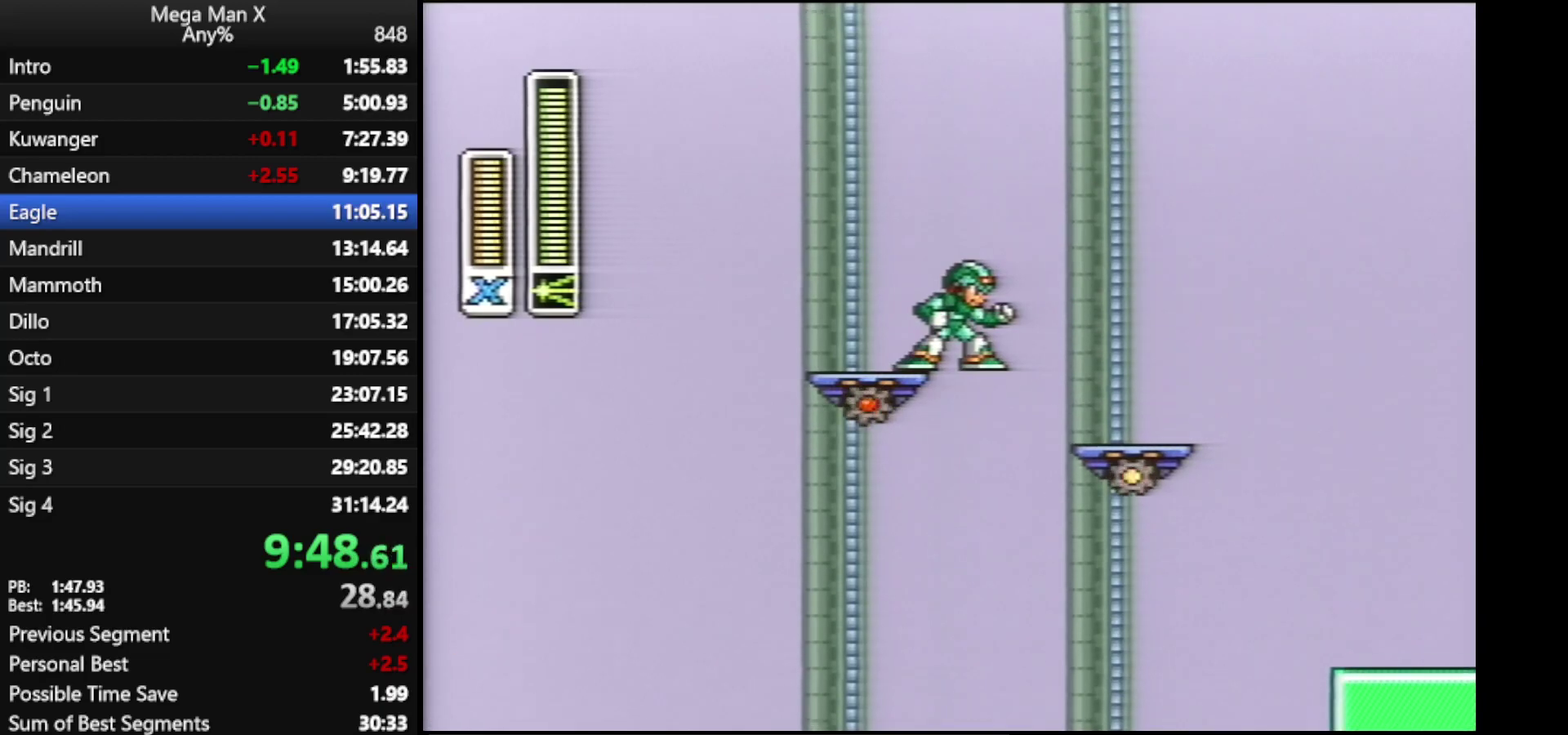
{"buttons": ["A", "B", "DPAD_RIGHT"], "events": [[501, "A", "down"], [501, "B", "down"], [501, "DPAD_RIGHT", "down"]]}
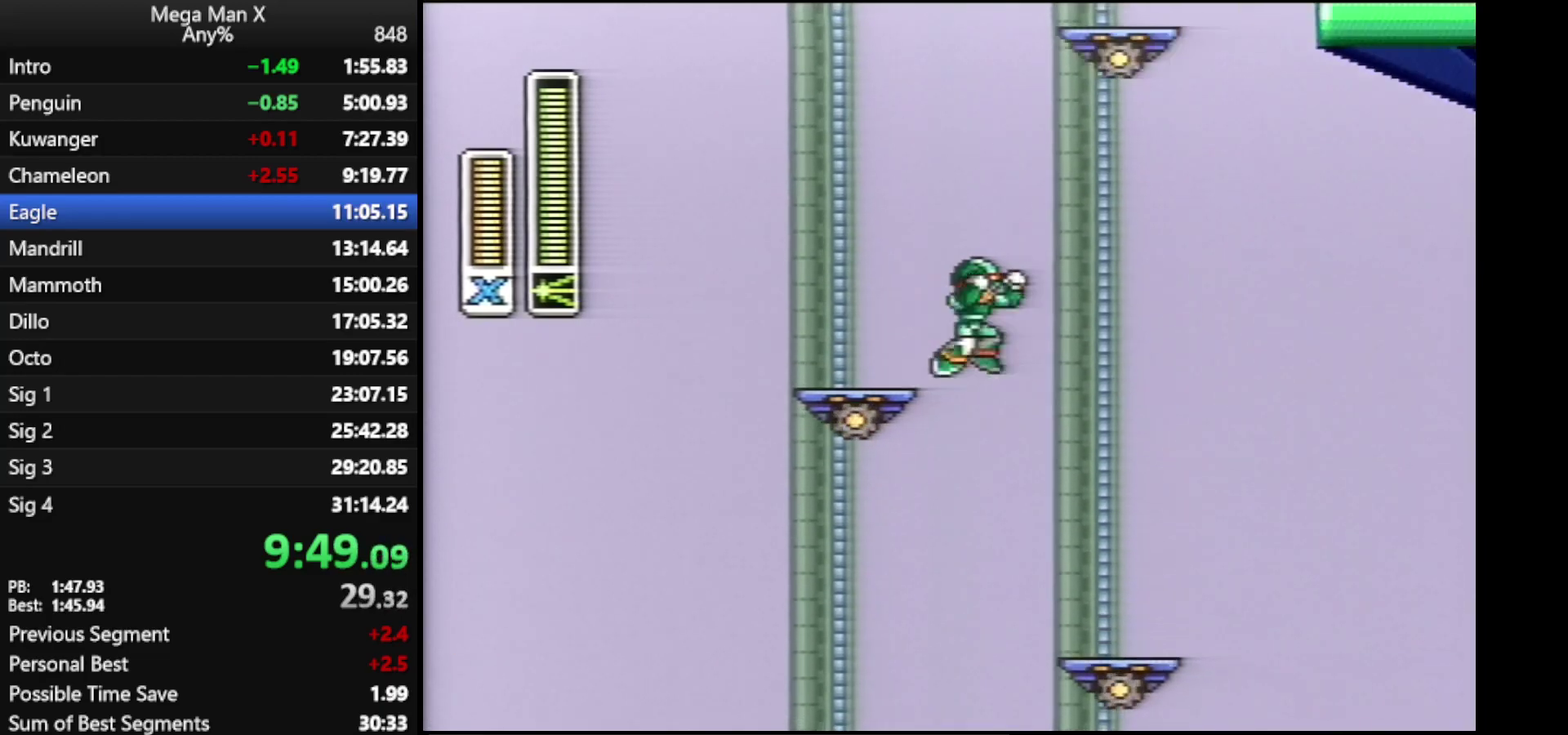
{"buttons": ["B"], "events": [[317, "A", "up"], [400, "DPAD_RIGHT", "up"]]}
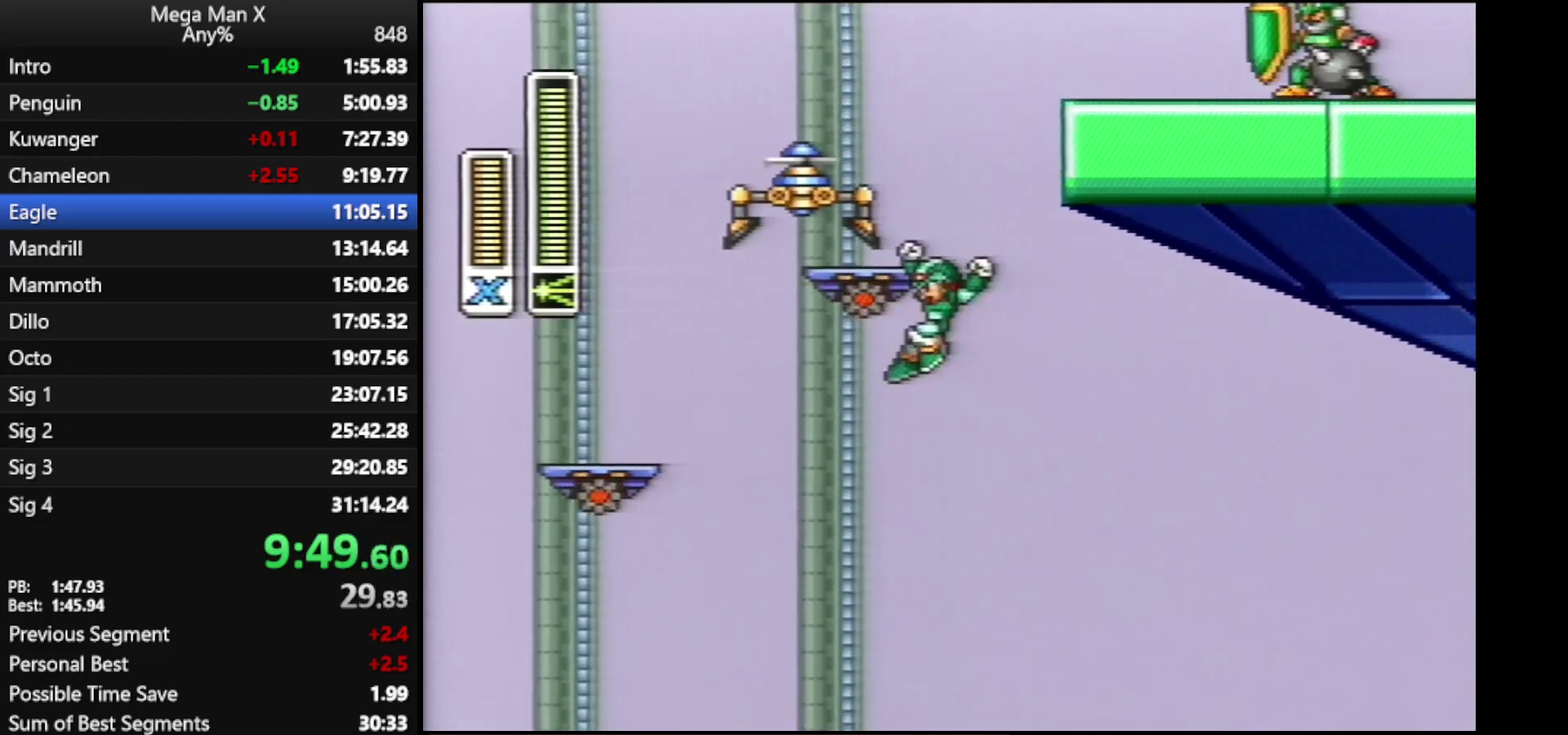
{"buttons": ["A", "B"], "events": [[67, "Y", "down"], [217, "DPAD_RIGHT", "down"], [251, "B", "up"], [251, "Y", "up"], [317, "B", "down"], [351, "A", "down"], [367, "DPAD_RIGHT", "up"]]}
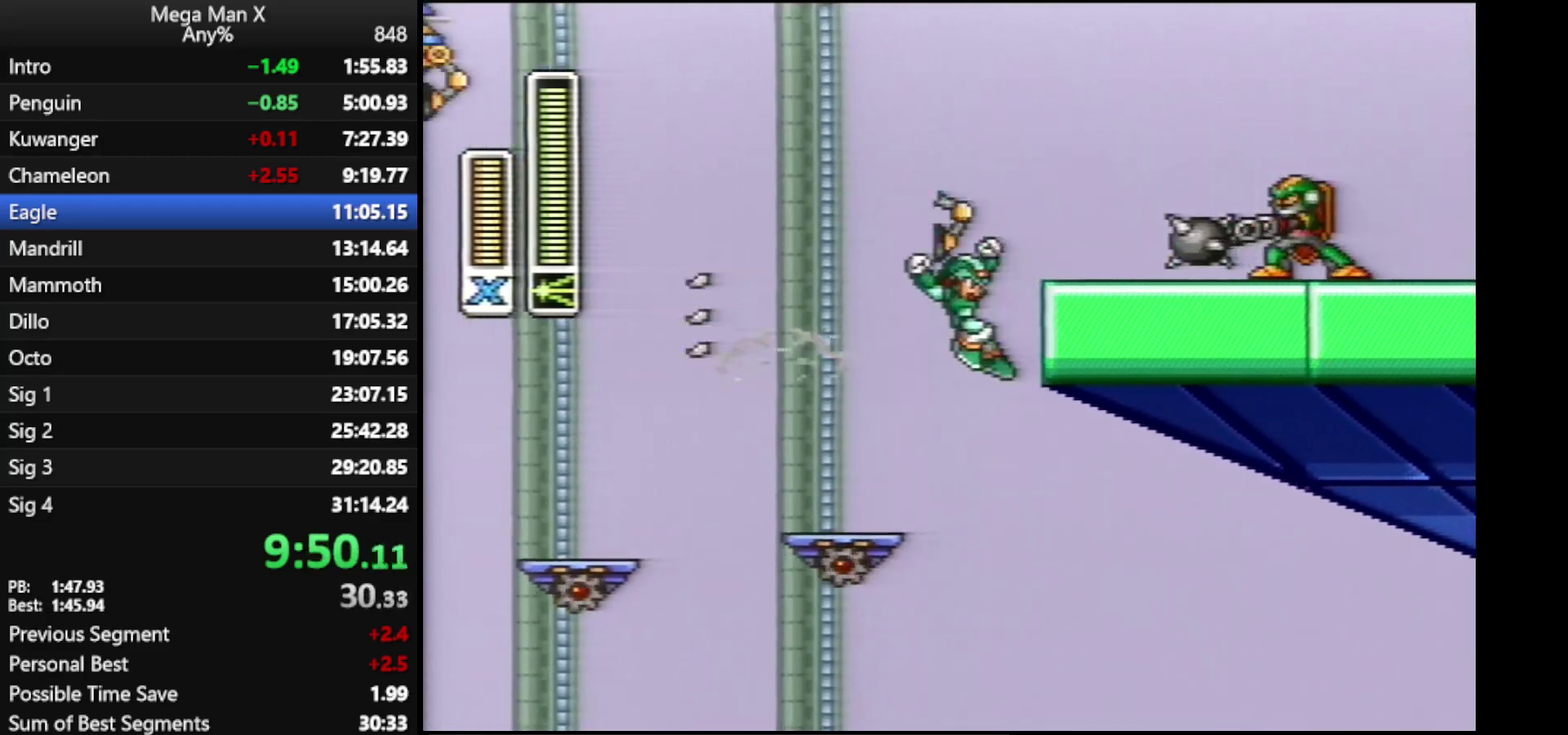
{"buttons": [], "events": [[83, "DPAD_RIGHT", "down"], [317, "A", "up"], [333, "B", "up"], [467, "DPAD_RIGHT", "up"]]}
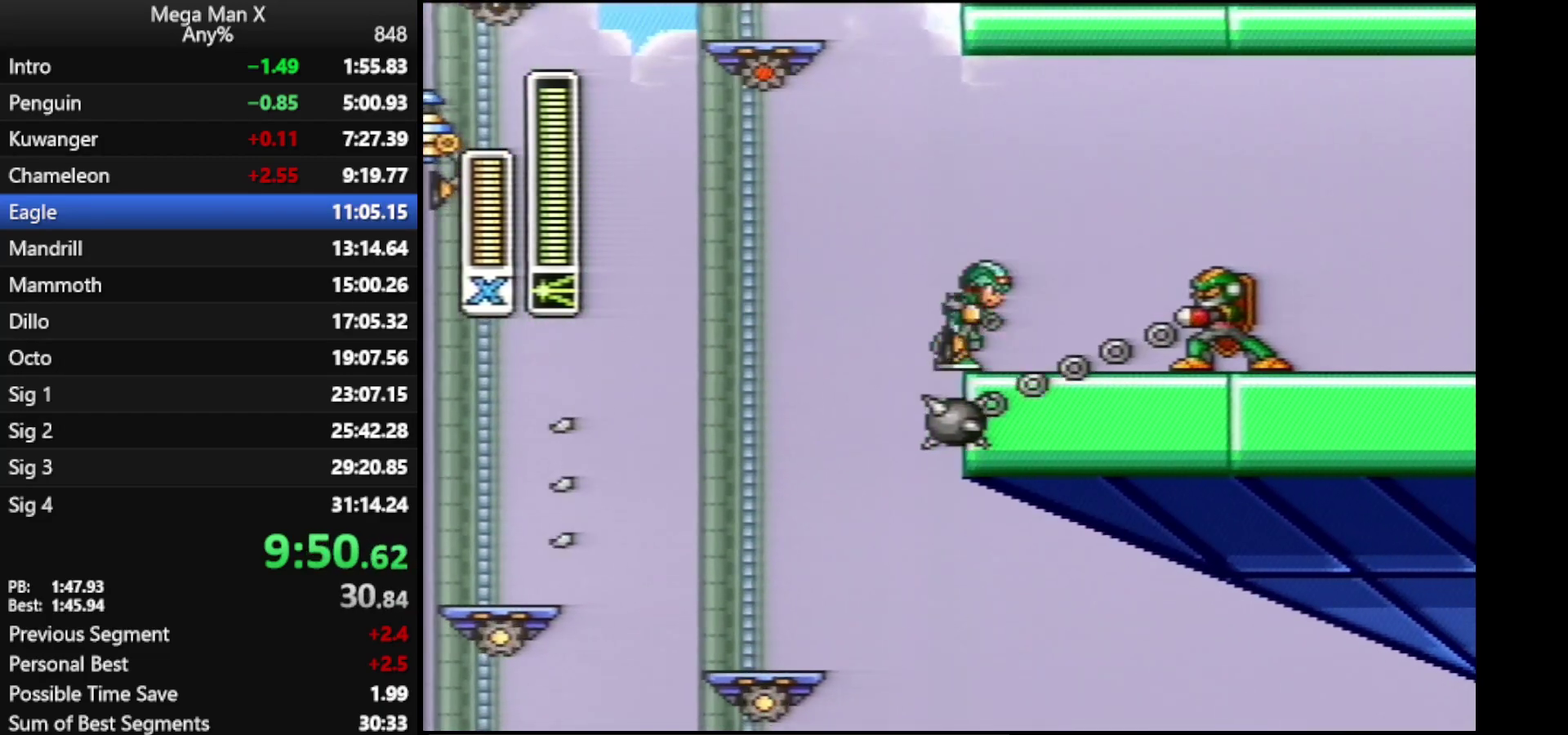
{"buttons": ["B", "DPAD_LEFT"], "events": [[34, "B", "down"], [150, "DPAD_LEFT", "down"]]}
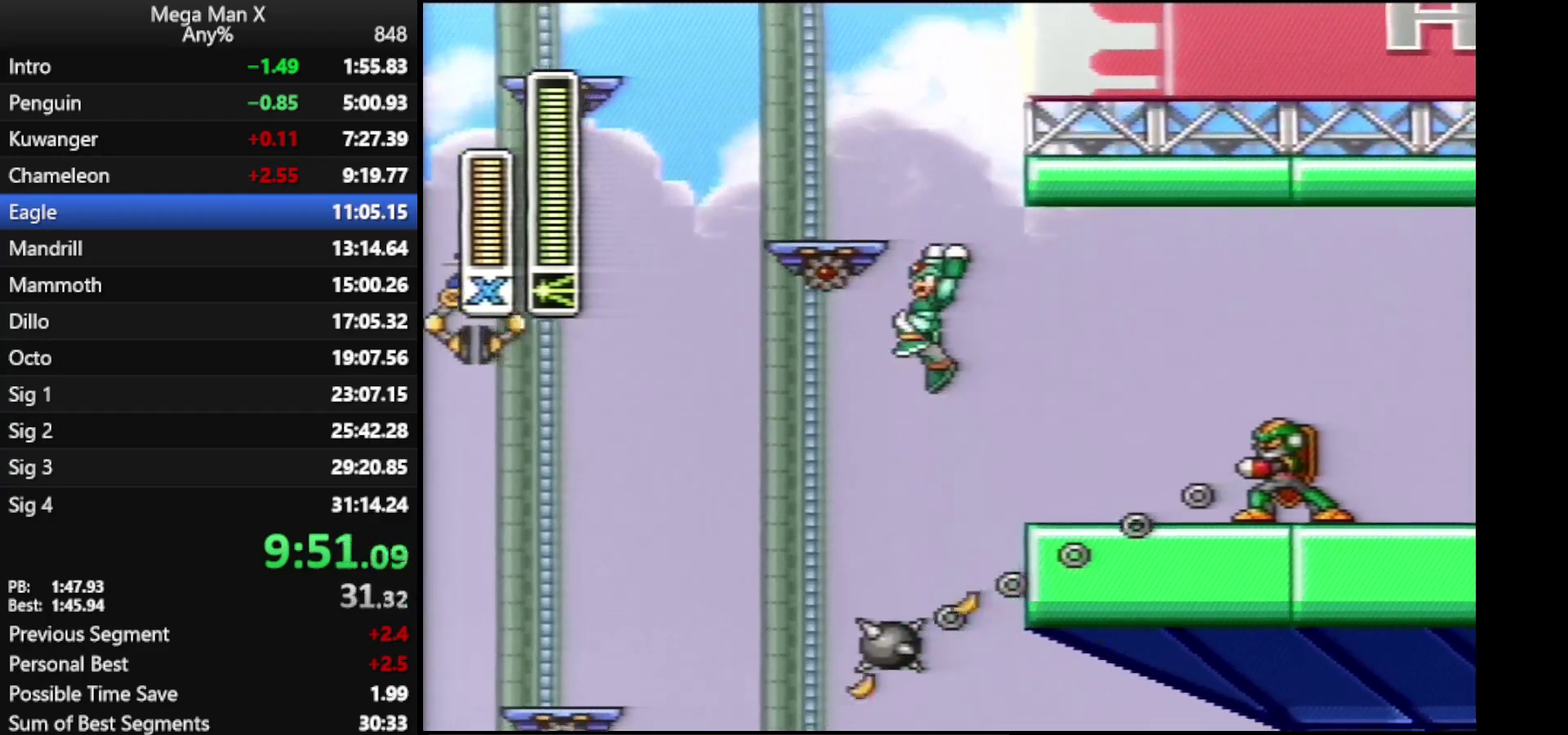
{"buttons": ["B"], "events": [[100, "B", "up"], [167, "B", "down"], [167, "DPAD_LEFT", "up"]]}
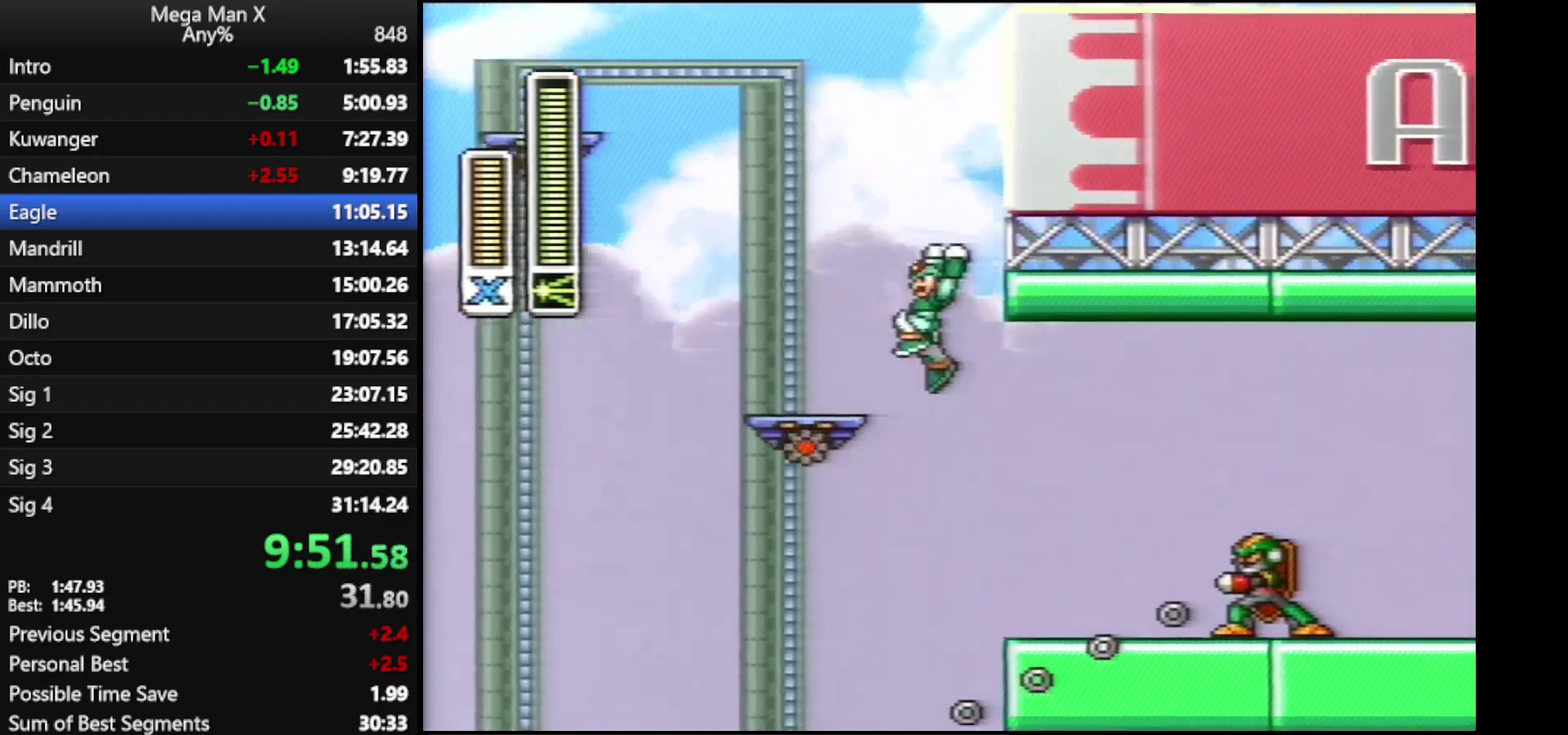
{"buttons": ["DPAD_RIGHT"], "events": [[350, "DPAD_RIGHT", "down"], [483, "B", "up"]]}
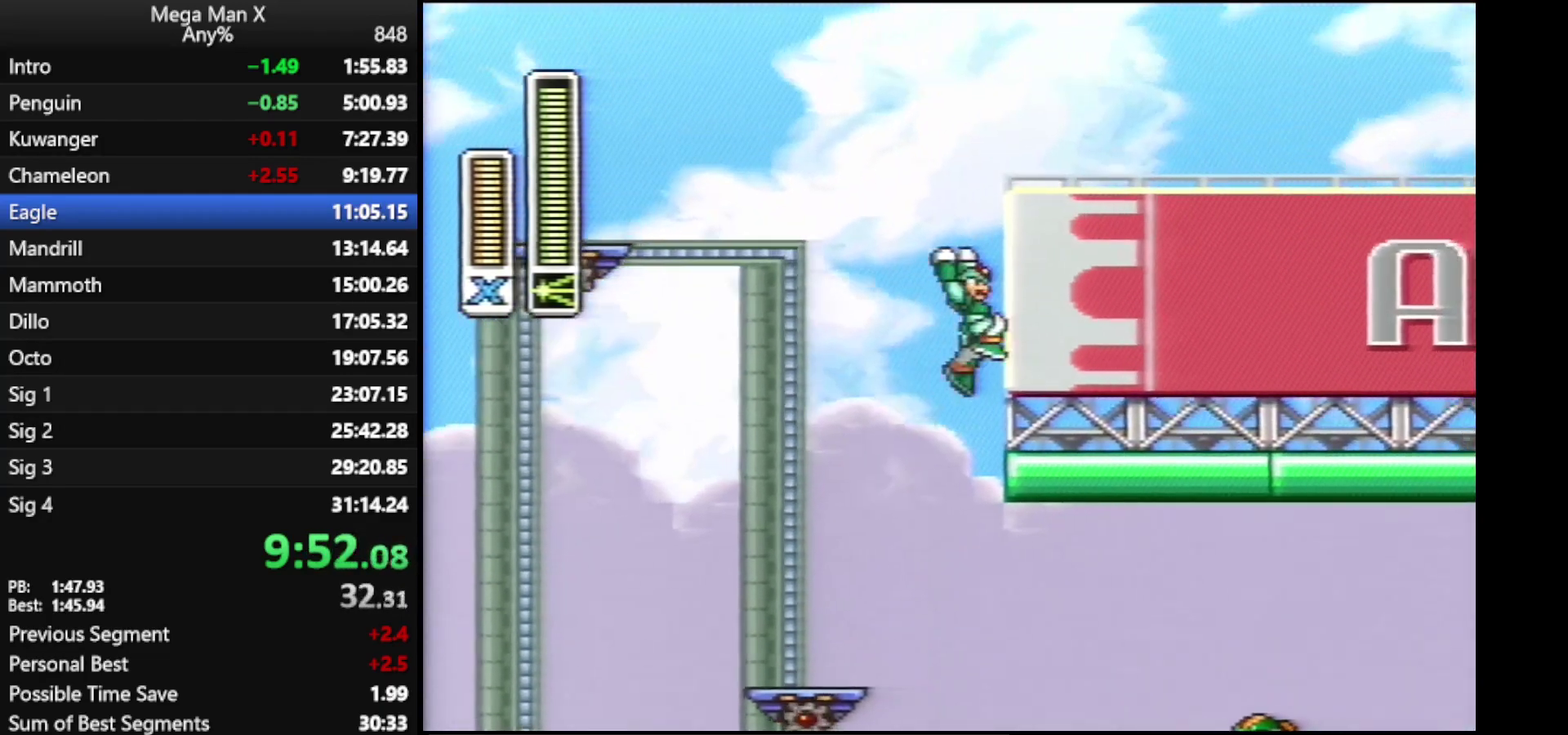
{"buttons": ["DPAD_RIGHT"], "events": [[50, "A", "down"], [50, "B", "down"], [67, "DPAD_RIGHT", "up"], [200, "DPAD_RIGHT", "down"], [451, "A", "up"], [484, "B", "up"]]}
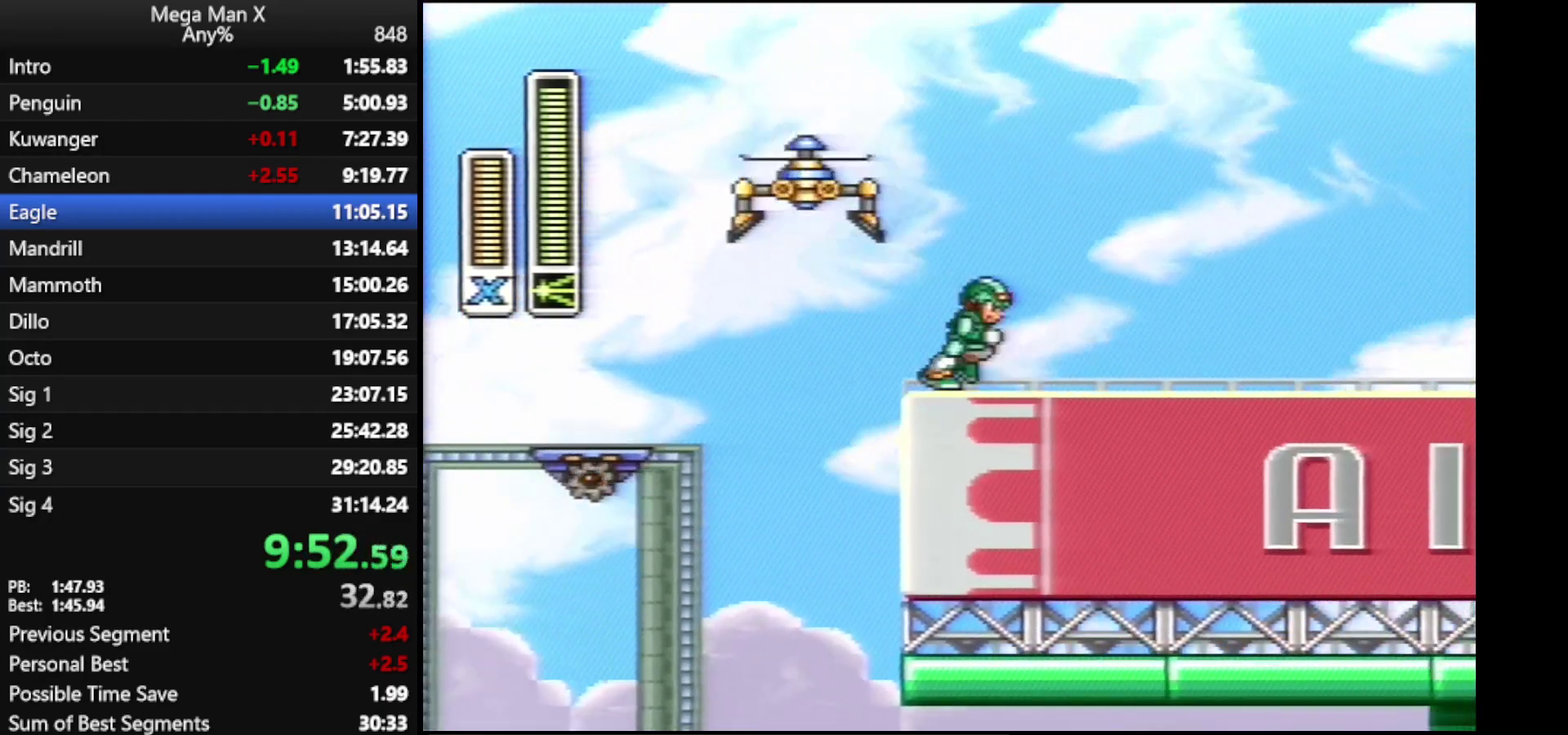
{"buttons": ["A", "B", "DPAD_RIGHT"], "events": [[50, "A", "down"], [417, "B", "down"]]}
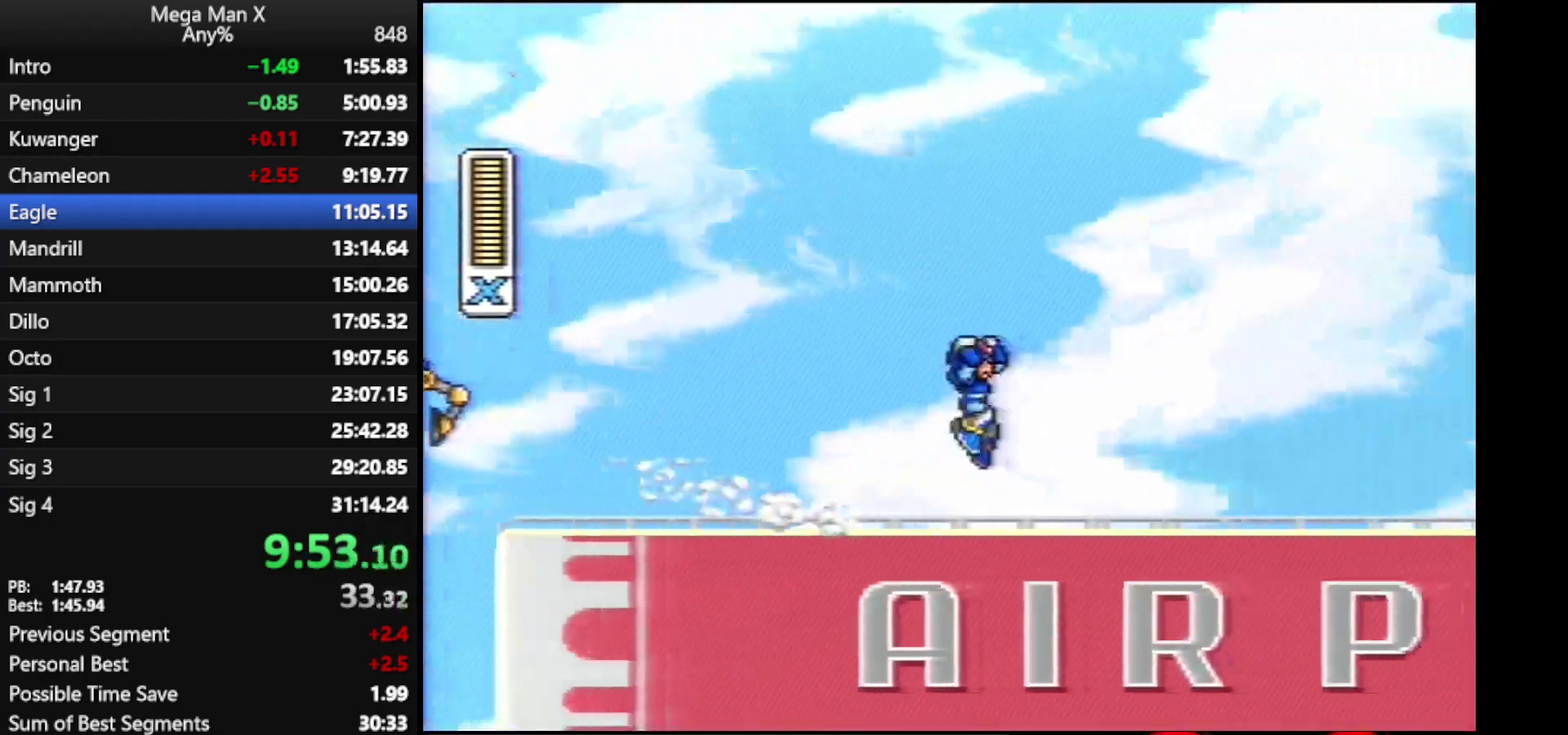
{"buttons": ["DPAD_RIGHT"], "events": [[317, "A", "up"], [317, "B", "up"]]}
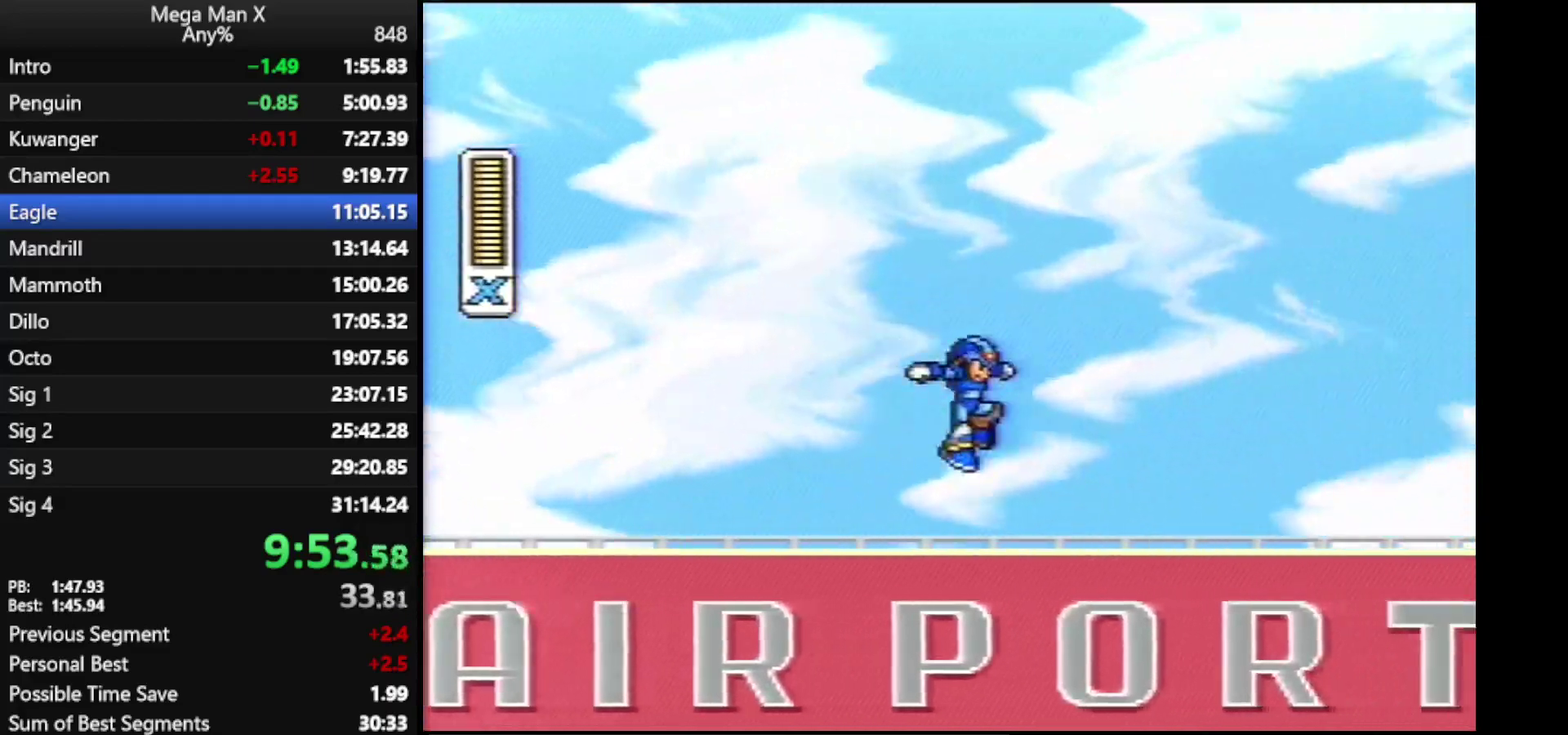
{"buttons": ["A", "DPAD_RIGHT"], "events": [[200, "A", "down"]]}
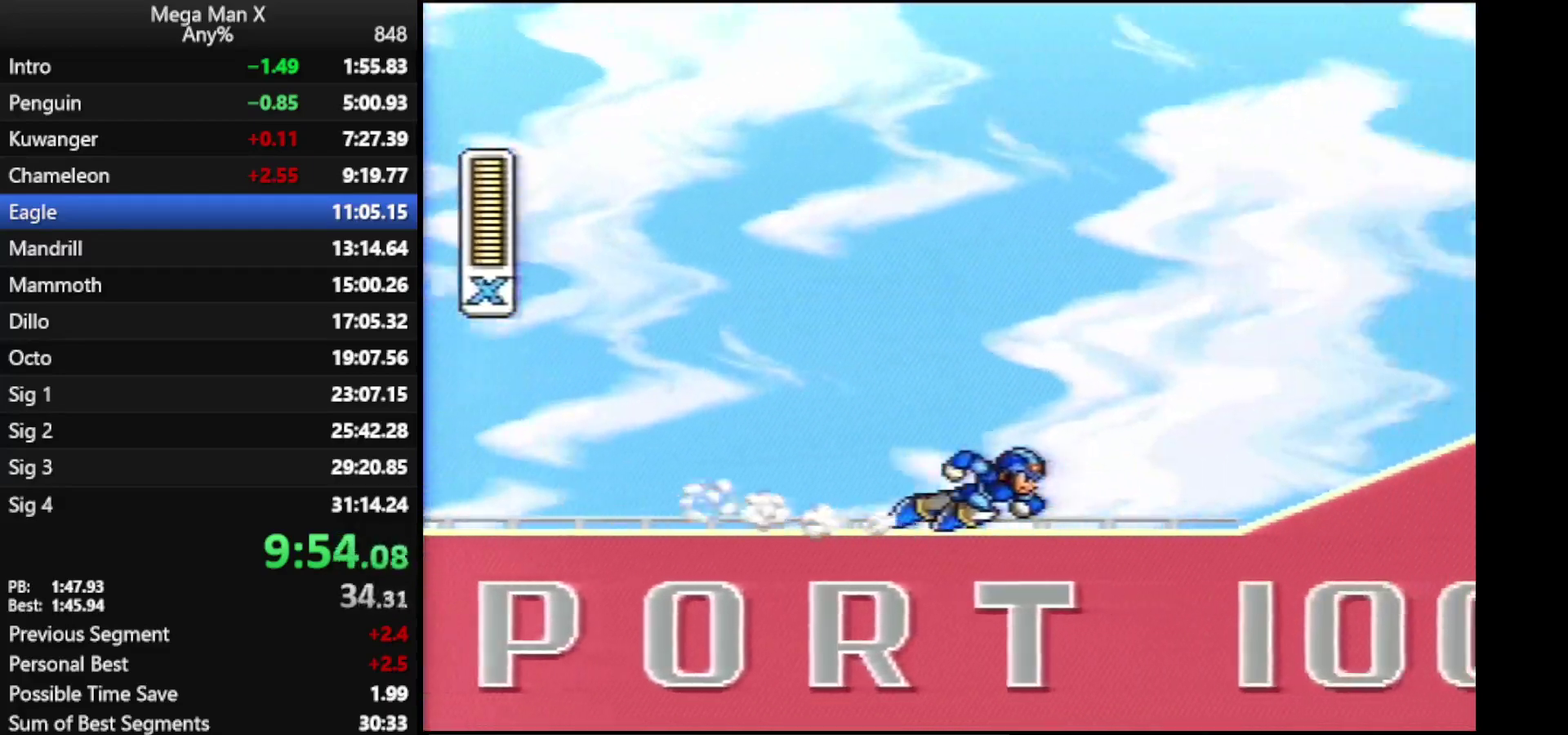
{"buttons": ["DPAD_RIGHT"], "events": [[50, "B", "down"], [451, "A", "up"], [484, "B", "up"]]}
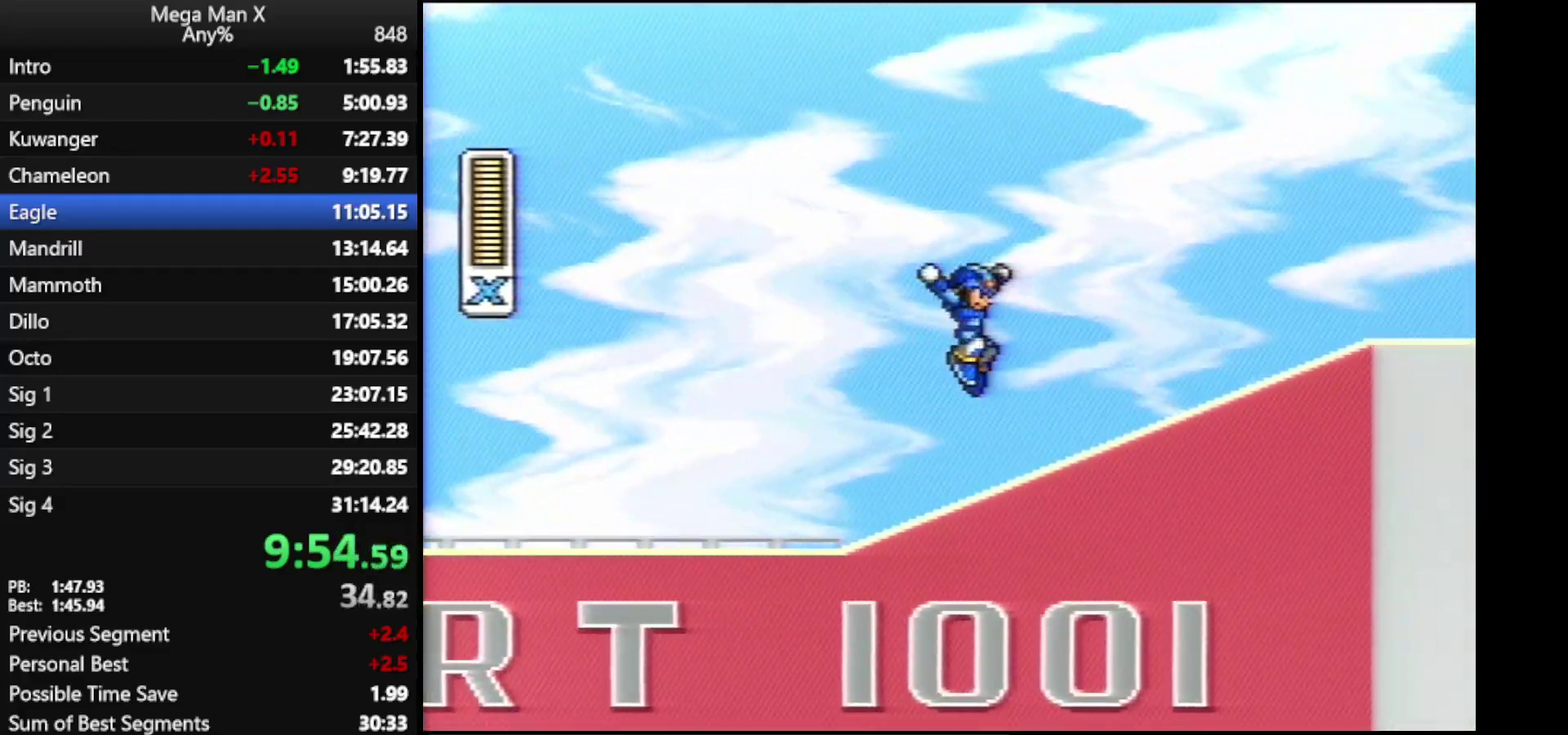
{"buttons": ["A", "X", "DPAD_RIGHT"], "events": [[267, "A", "down"], [317, "X", "down"], [317, "Y", "down"], [450, "Y", "up"]]}
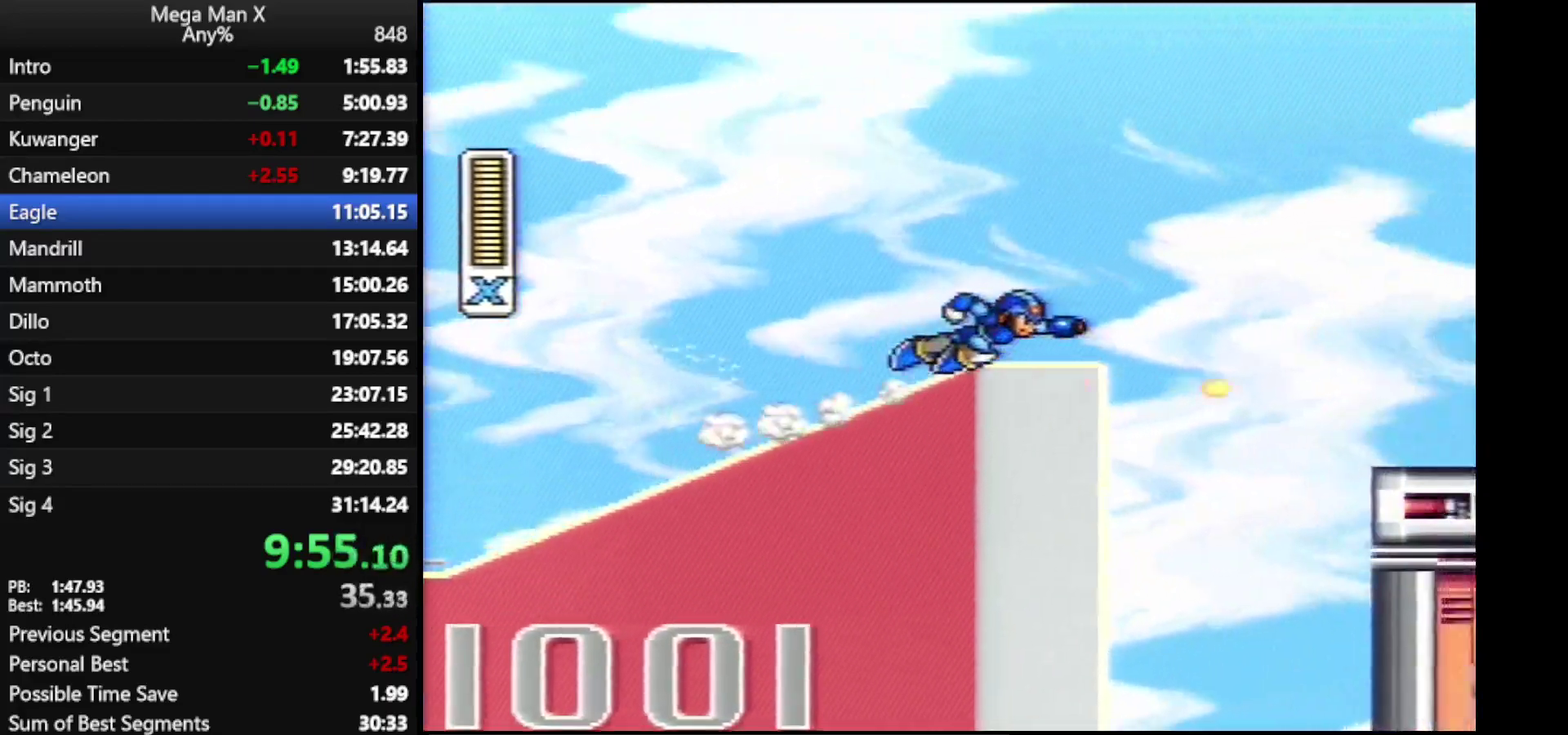
{"buttons": ["DPAD_RIGHT"], "events": [[50, "X", "up"], [134, "B", "down"], [484, "A", "up"], [484, "B", "up"]]}
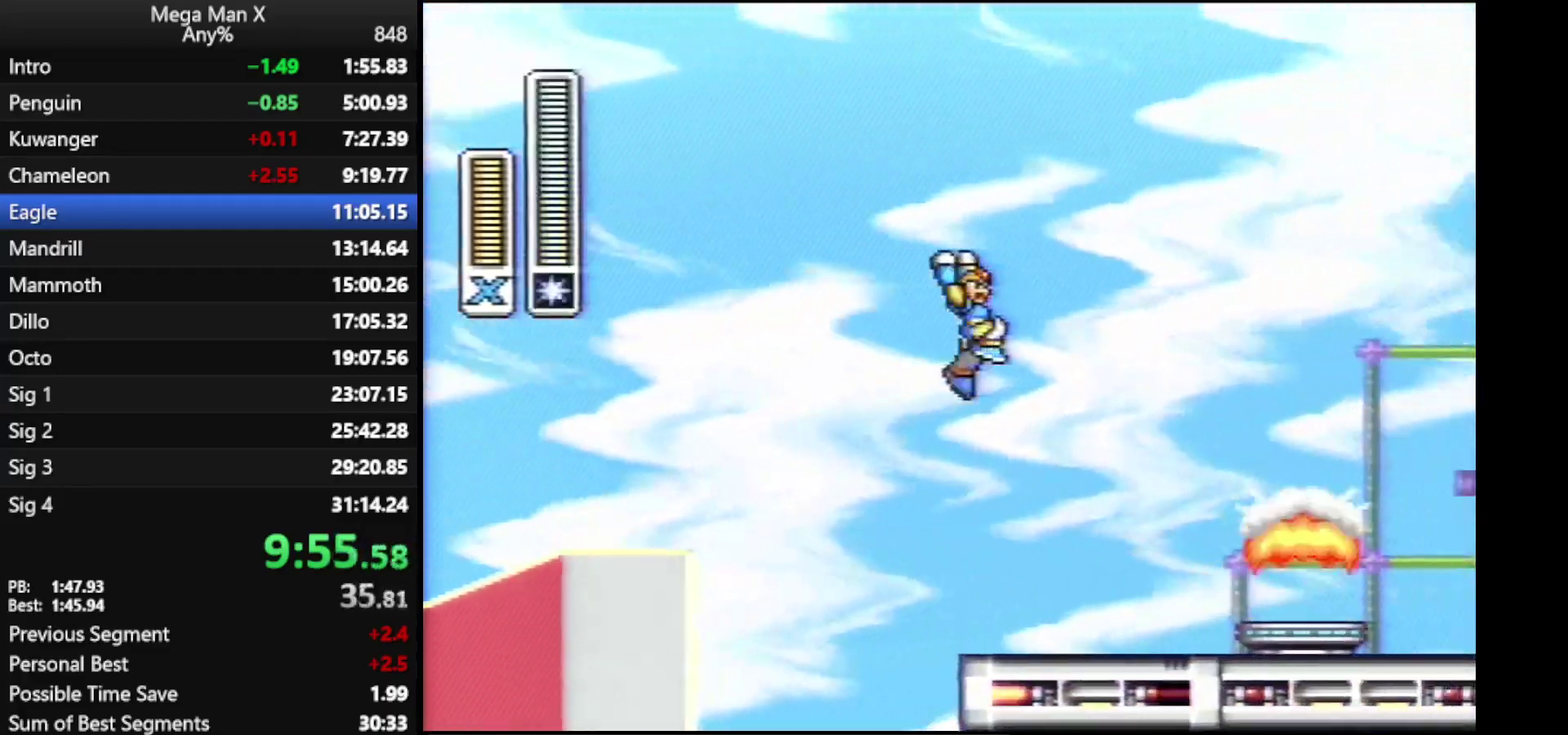
{"buttons": ["DPAD_RIGHT"], "events": []}
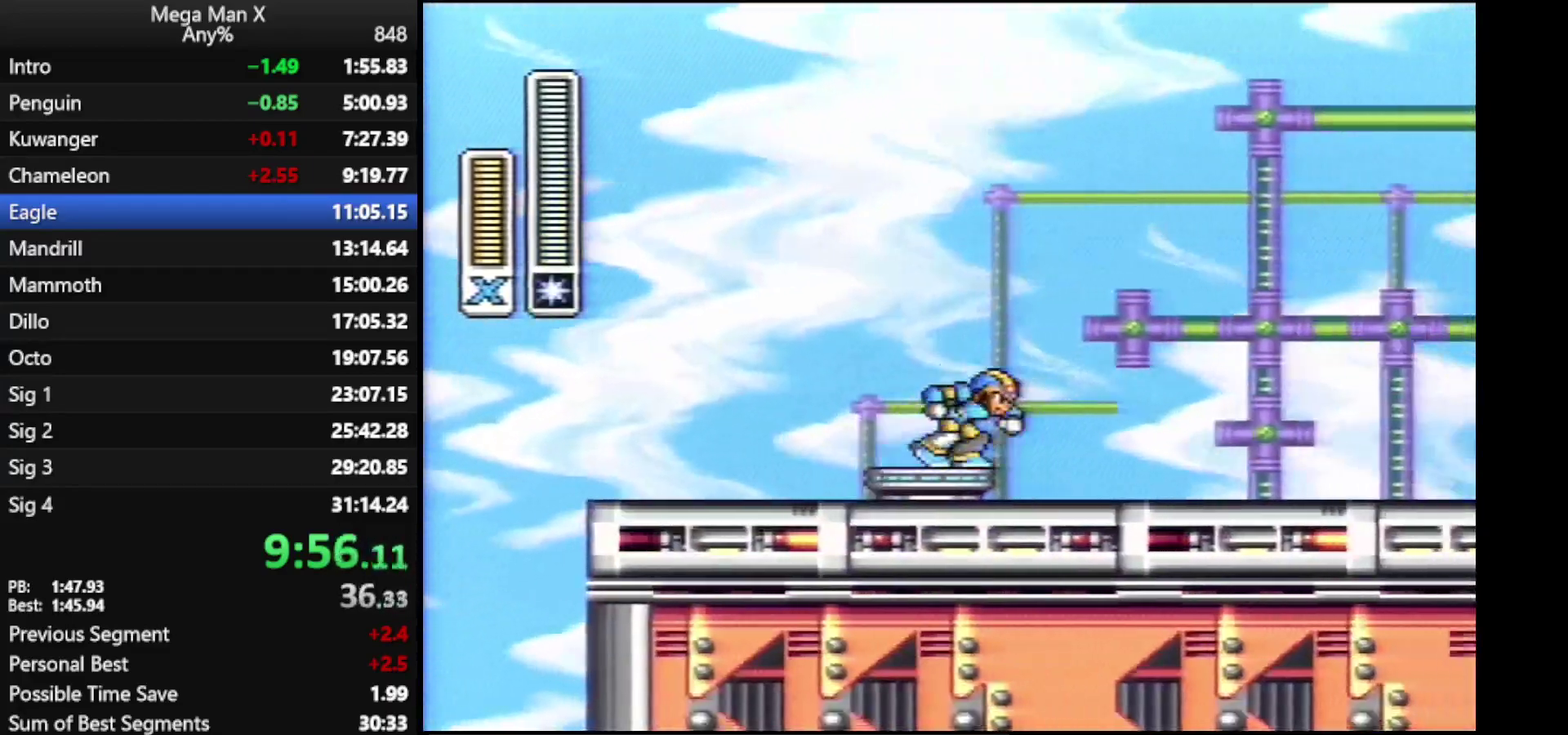
{"buttons": ["DPAD_RIGHT"], "events": [[17, "A", "down"], [34, "X", "down"], [67, "B", "down"], [67, "Y", "down"], [350, "X", "up"], [417, "A", "up"], [417, "B", "up"], [417, "Y", "up"]]}
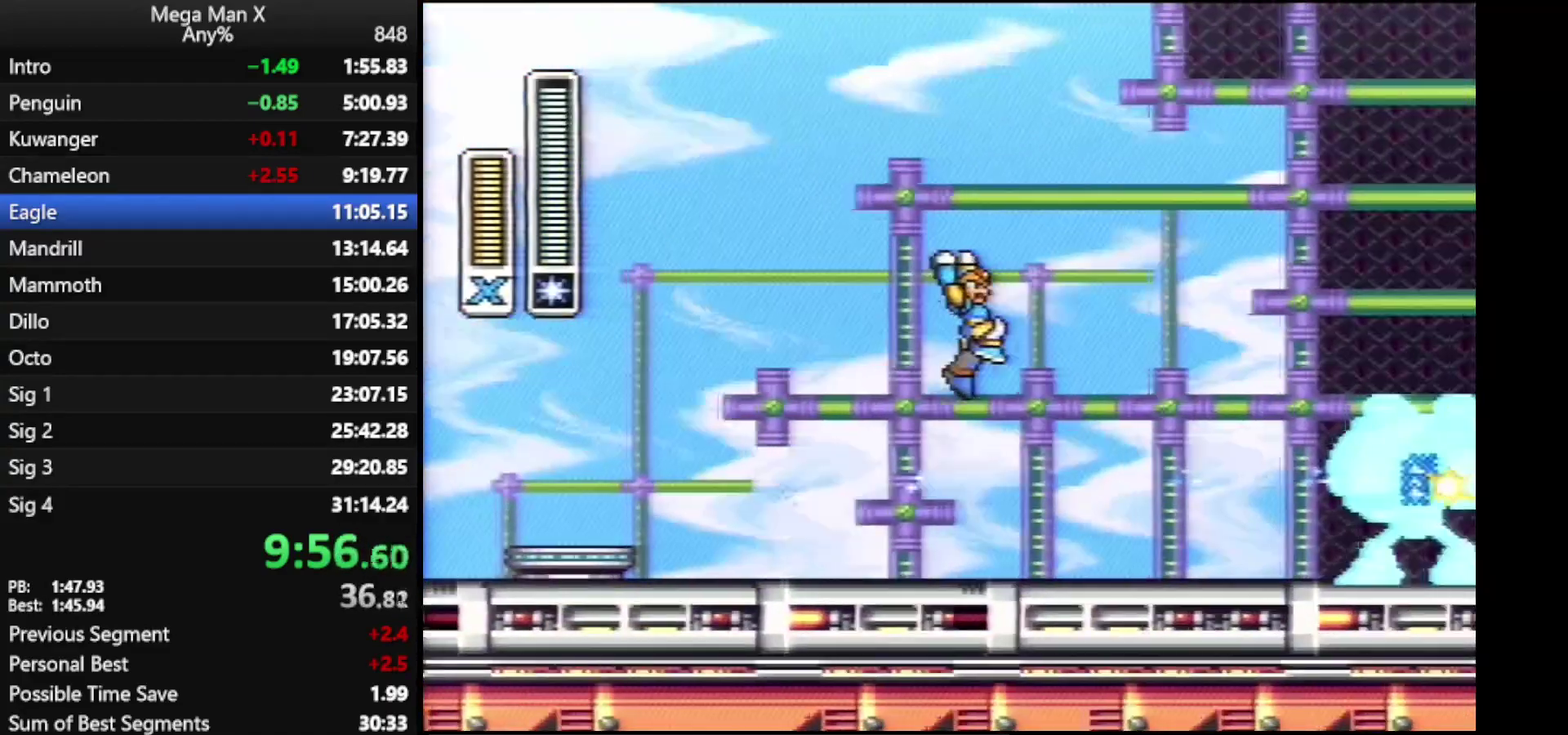
{"buttons": ["DPAD_RIGHT"], "events": []}
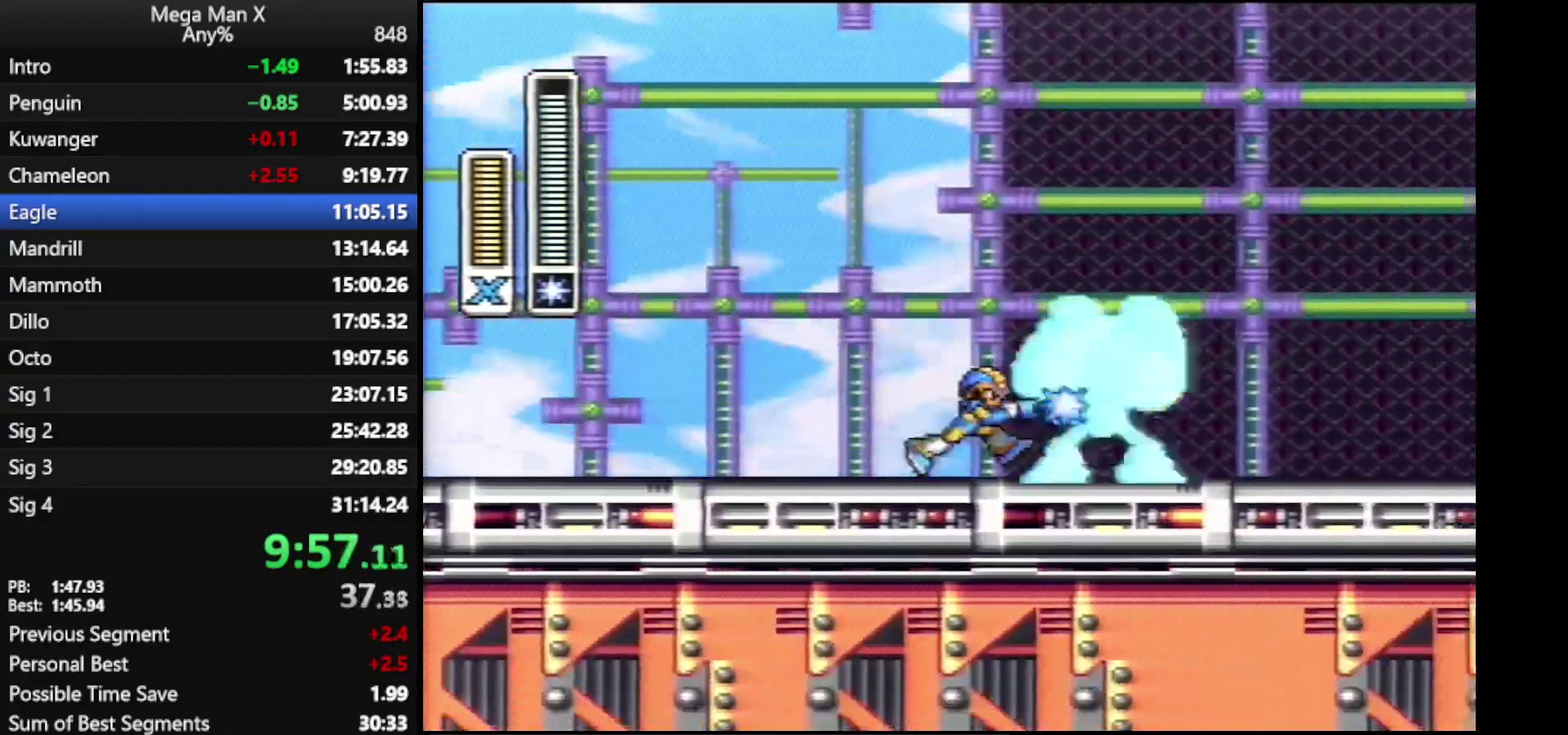
{"buttons": ["A", "B", "DPAD_RIGHT"], "events": [[34, "Y", "down"], [134, "Y", "up"], [167, "A", "down"], [484, "B", "down"]]}
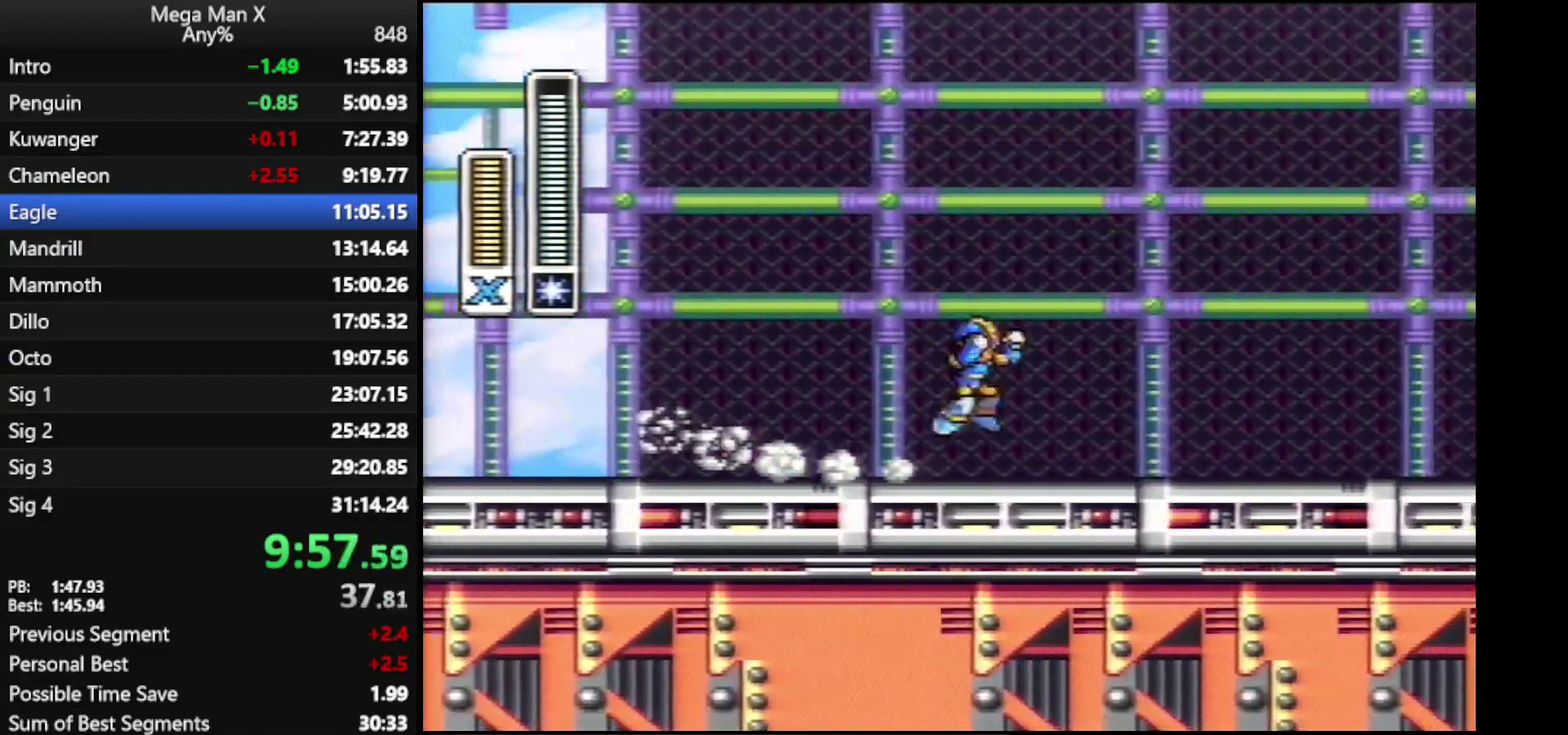
{"buttons": ["A", "DPAD_RIGHT"], "events": [[133, "A", "up"], [133, "B", "up"], [483, "A", "down"]]}
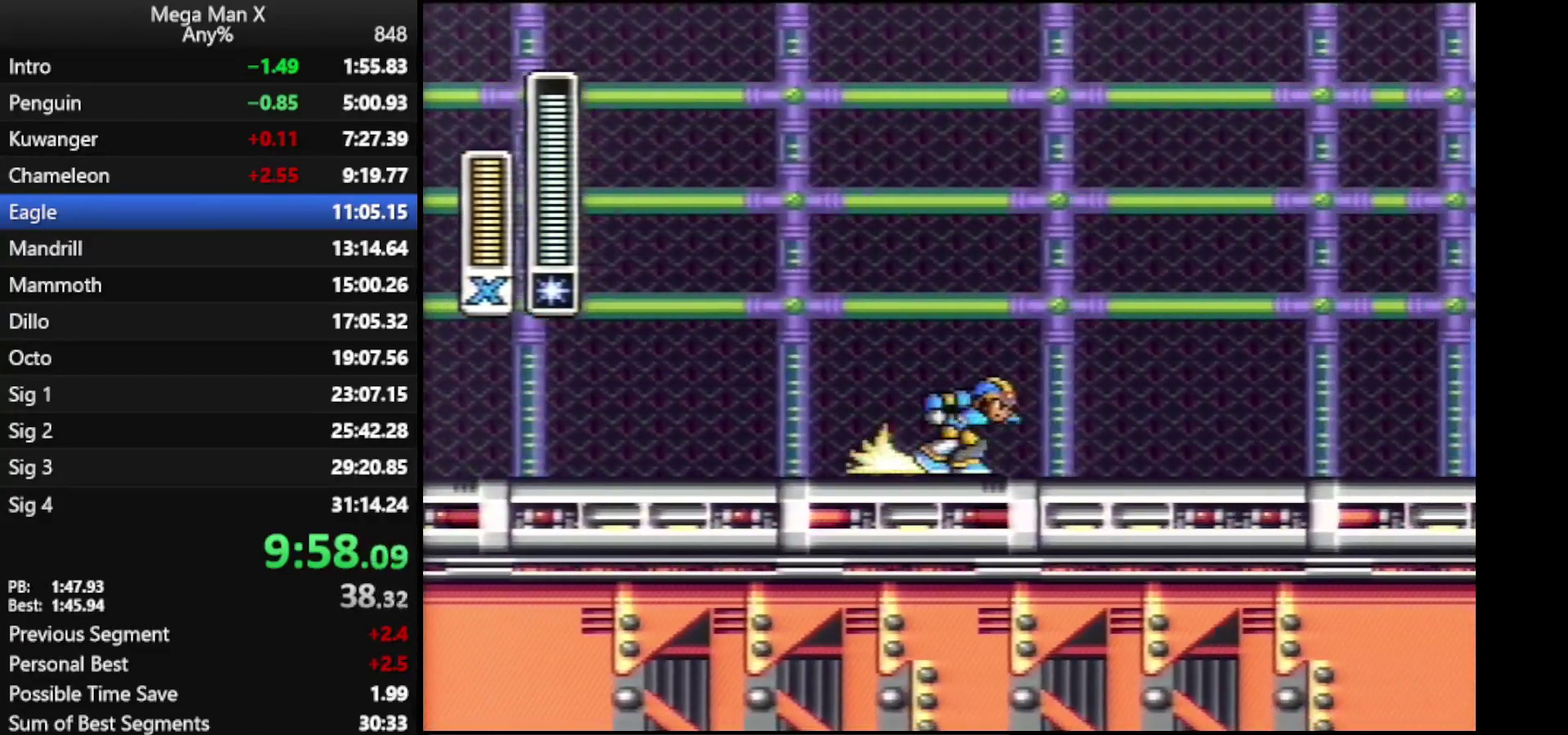
{"buttons": ["A", "B", "X", "Y", "DPAD_RIGHT"], "events": [[384, "B", "down"], [384, "X", "down"], [384, "Y", "down"]]}
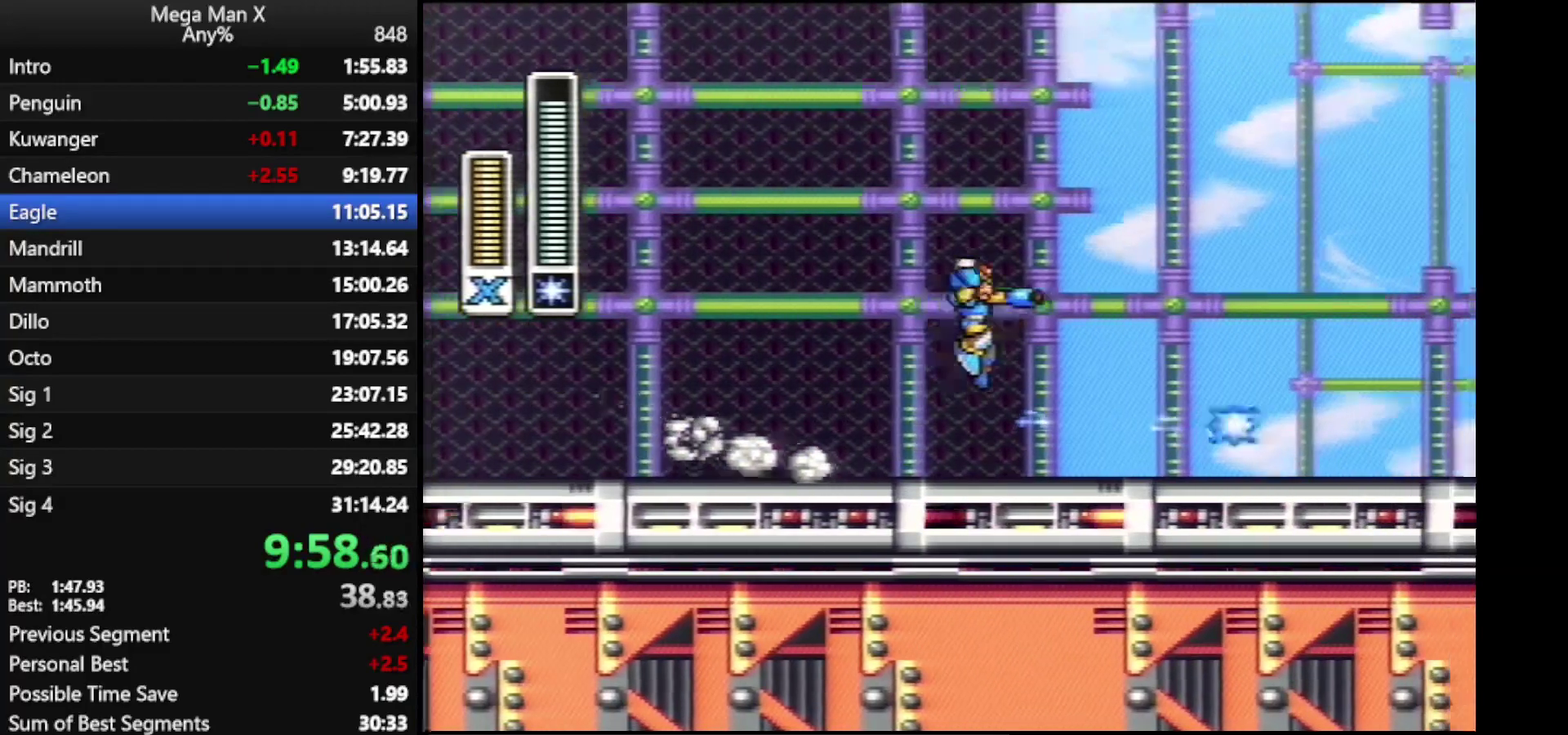
{"buttons": ["DPAD_RIGHT"], "events": [[66, "X", "up"], [283, "A", "up"], [317, "B", "up"], [350, "Y", "up"]]}
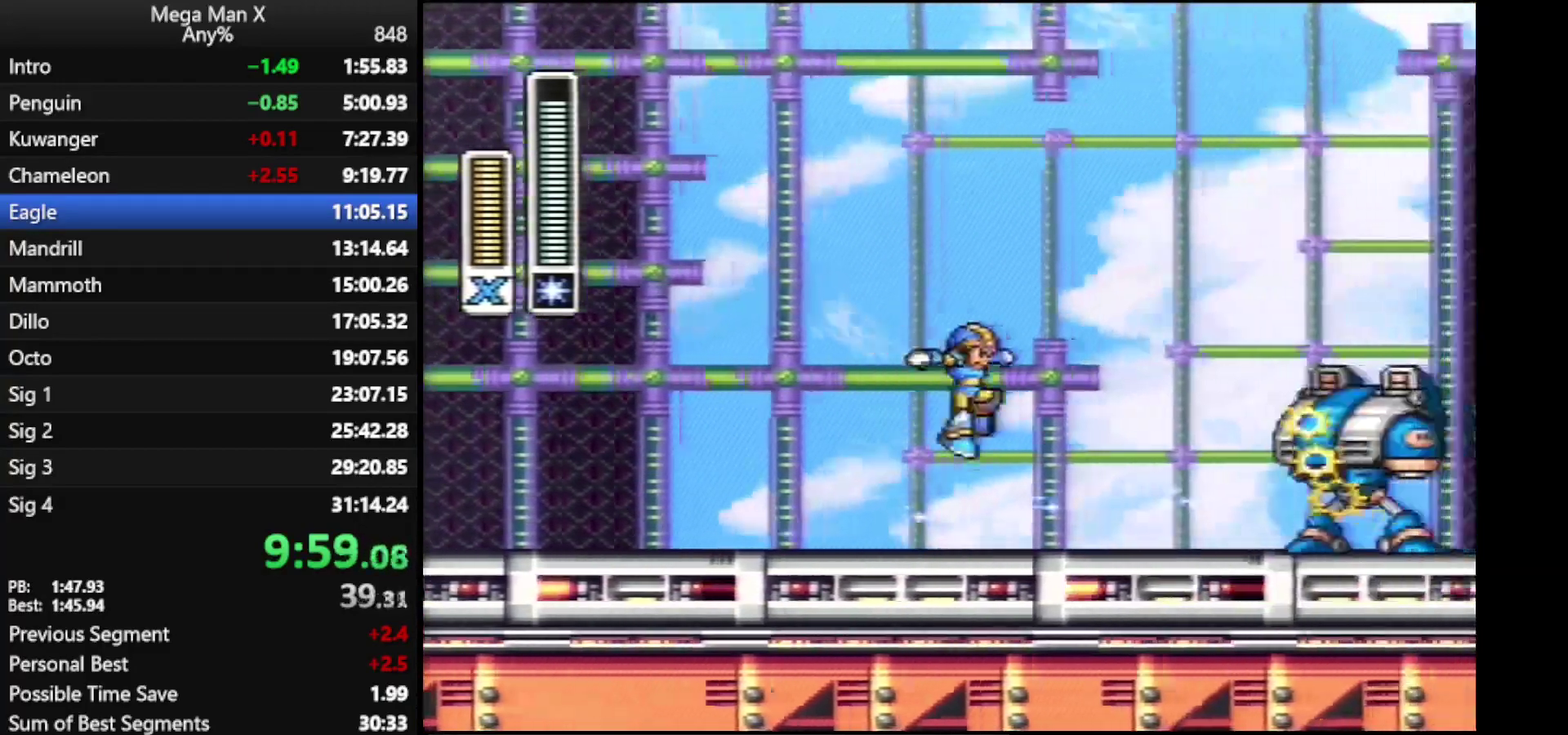
{"buttons": ["A", "X", "Y", "DPAD_RIGHT"], "events": [[317, "A", "down"], [350, "X", "down"], [417, "Y", "down"]]}